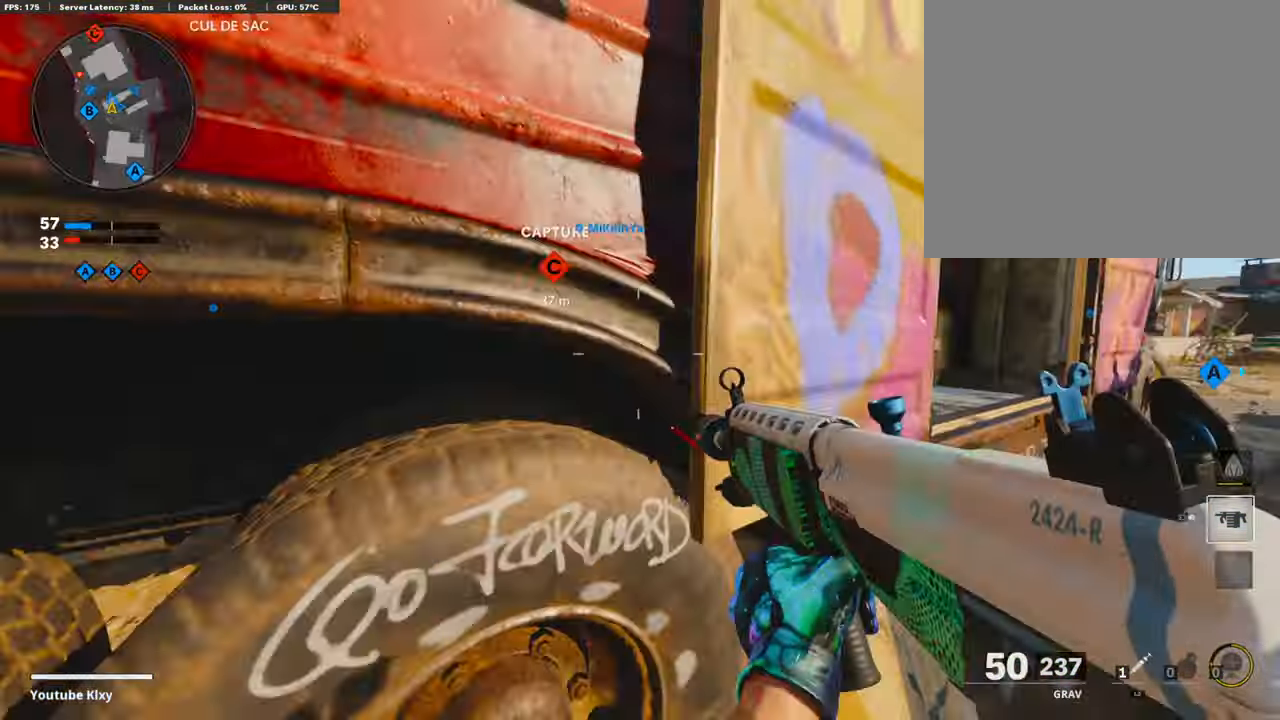
Gameplay with a controller (PlayStation layout); each line is a JSON object with the inputs held at the frame after it. "events" lists button and stick changes between this image and that frame as [ms after this image, input, new state], when the widget could be followed in between.
{"buttons": [], "left_stick": "left", "right_stick": "center", "events": [[118, "right_stick", "center"], [168, "left_stick", "up-left"], [218, "L3", "down"], [369, "L3", "up"], [403, "left_stick", "left"]]}
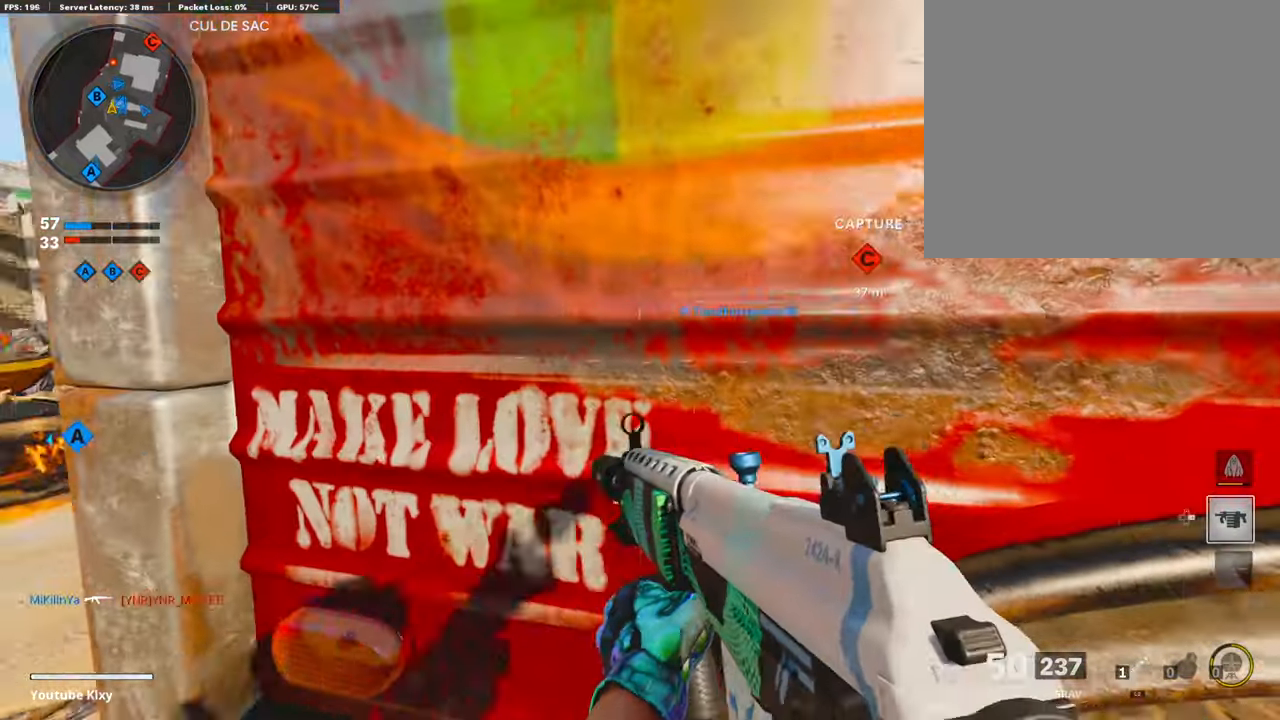
{"buttons": ["L1"], "left_stick": "left", "right_stick": "right", "events": [[117, "L1", "down"], [386, "right_stick", "right"]]}
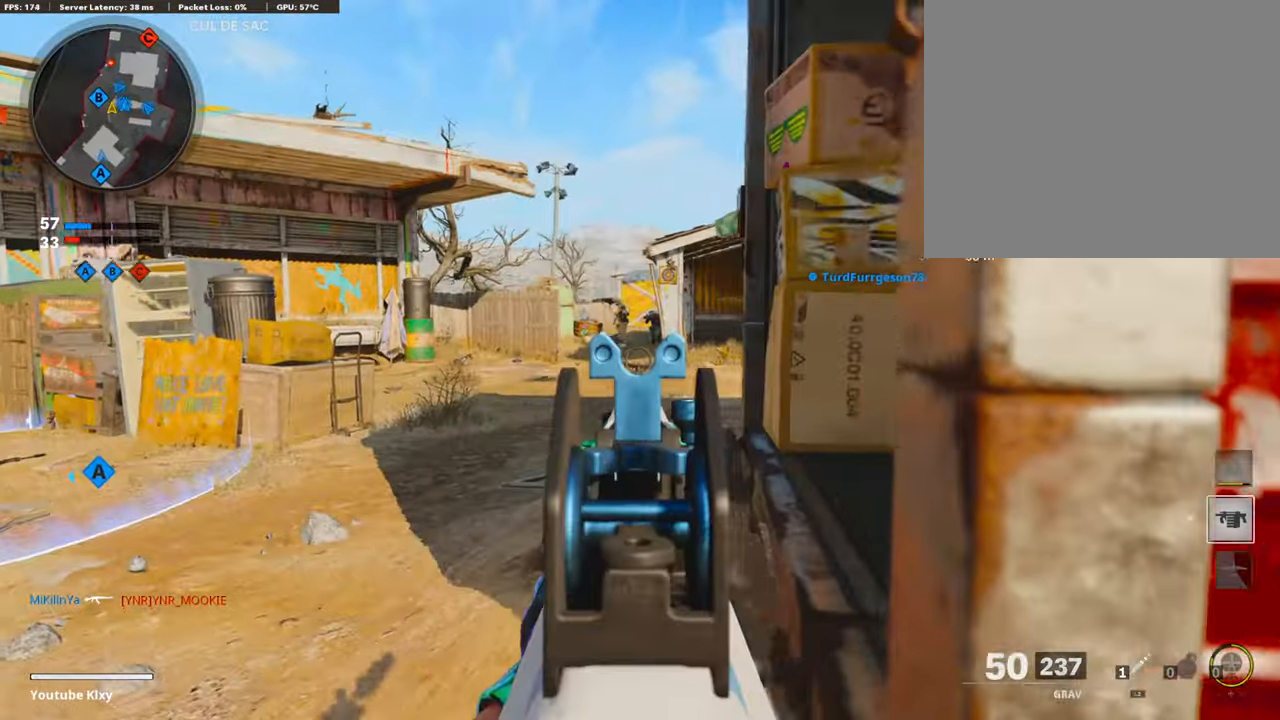
{"buttons": ["L1", "R1"], "left_stick": "right", "right_stick": "center", "events": [[84, "right_stick", "center"], [134, "right_stick", "up-left"], [151, "left_stick", "right"], [185, "R1", "down"], [302, "right_stick", "center"]]}
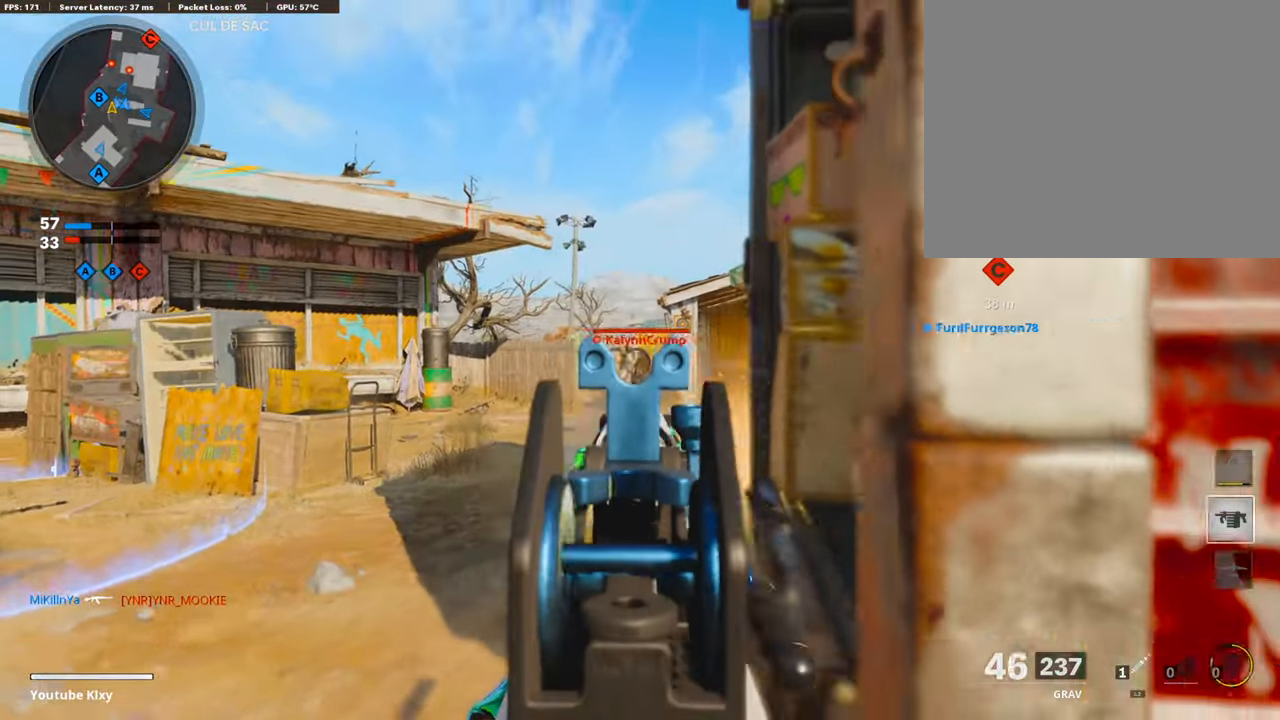
{"buttons": ["L1", "R1"], "left_stick": "right", "right_stick": "center", "events": [[17, "left_stick", "center"], [67, "right_stick", "down"], [84, "left_stick", "left"], [219, "right_stick", "center"], [235, "left_stick", "right"], [303, "right_stick", "down"], [454, "right_stick", "center"]]}
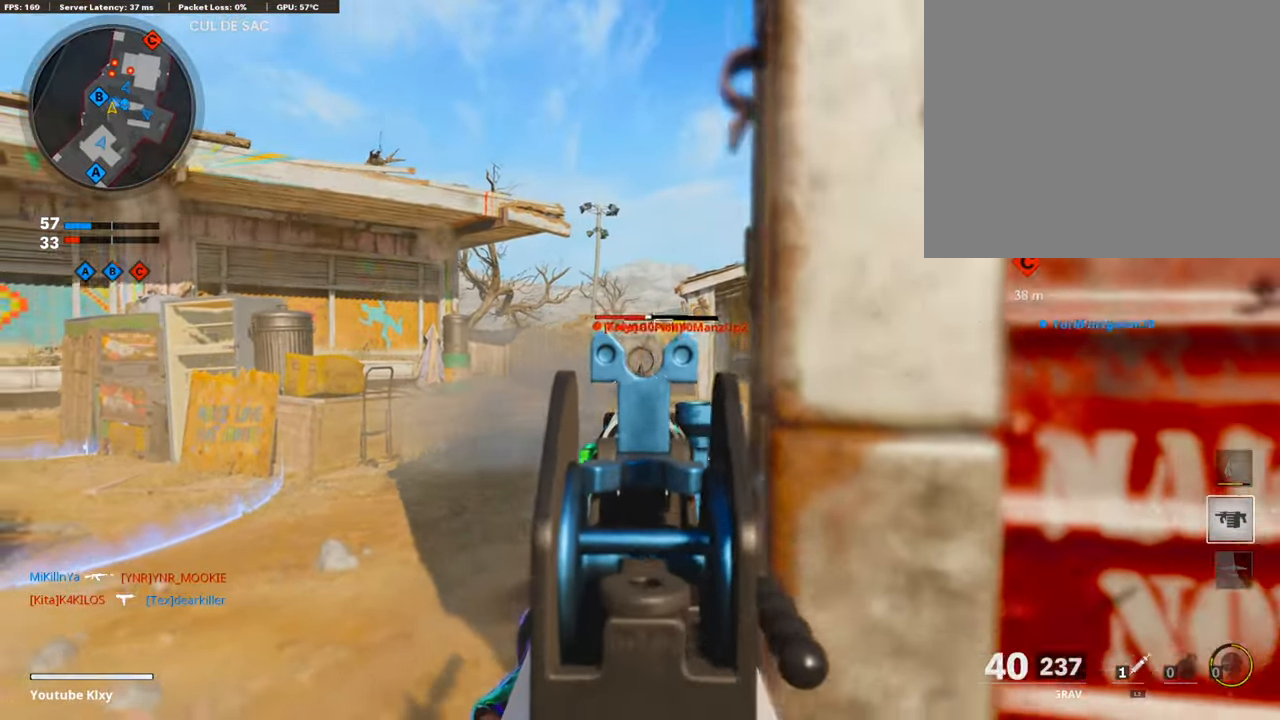
{"buttons": ["L1", "R1"], "left_stick": "right", "right_stick": "center", "events": [[50, "left_stick", "left"], [67, "right_stick", "right"], [168, "right_stick", "center"], [268, "right_stick", "left"], [369, "right_stick", "center"], [386, "left_stick", "right"]]}
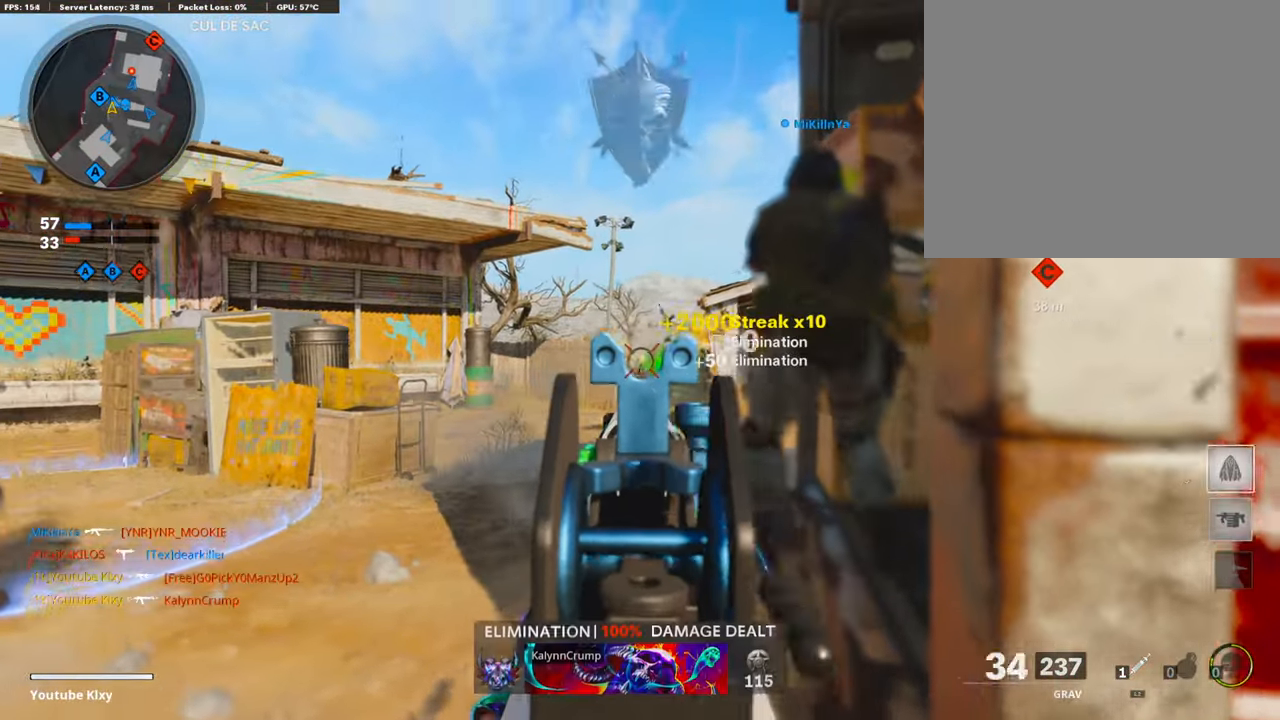
{"buttons": [], "left_stick": "right", "right_stick": "down-right", "events": [[67, "right_stick", "down-right"], [168, "right_stick", "center"], [286, "L1", "up"], [302, "SQUARE", "down"], [370, "R1", "up"], [370, "SQUARE", "up"], [504, "right_stick", "down-right"]]}
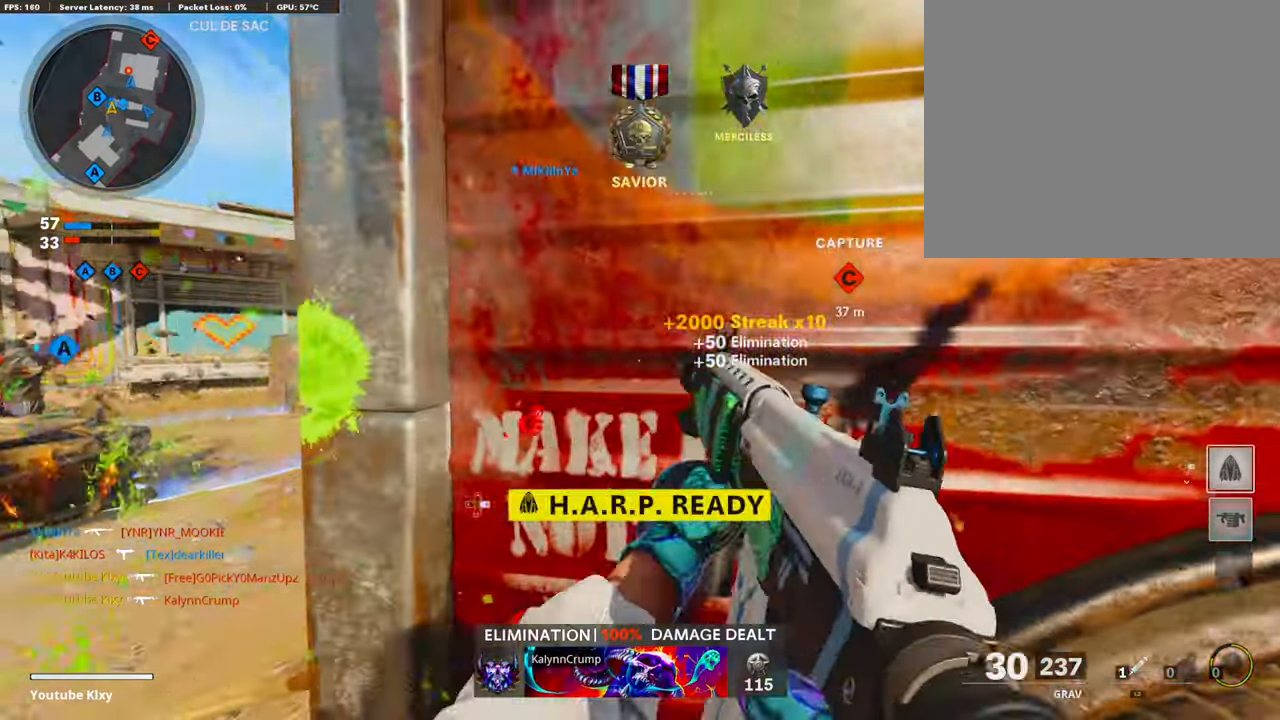
{"buttons": [], "left_stick": "left", "right_stick": "center", "events": [[67, "left_stick", "up-right"], [67, "right_stick", "right"], [235, "right_stick", "center"], [319, "L3", "down"], [319, "left_stick", "up"], [454, "L3", "up"], [504, "left_stick", "left"]]}
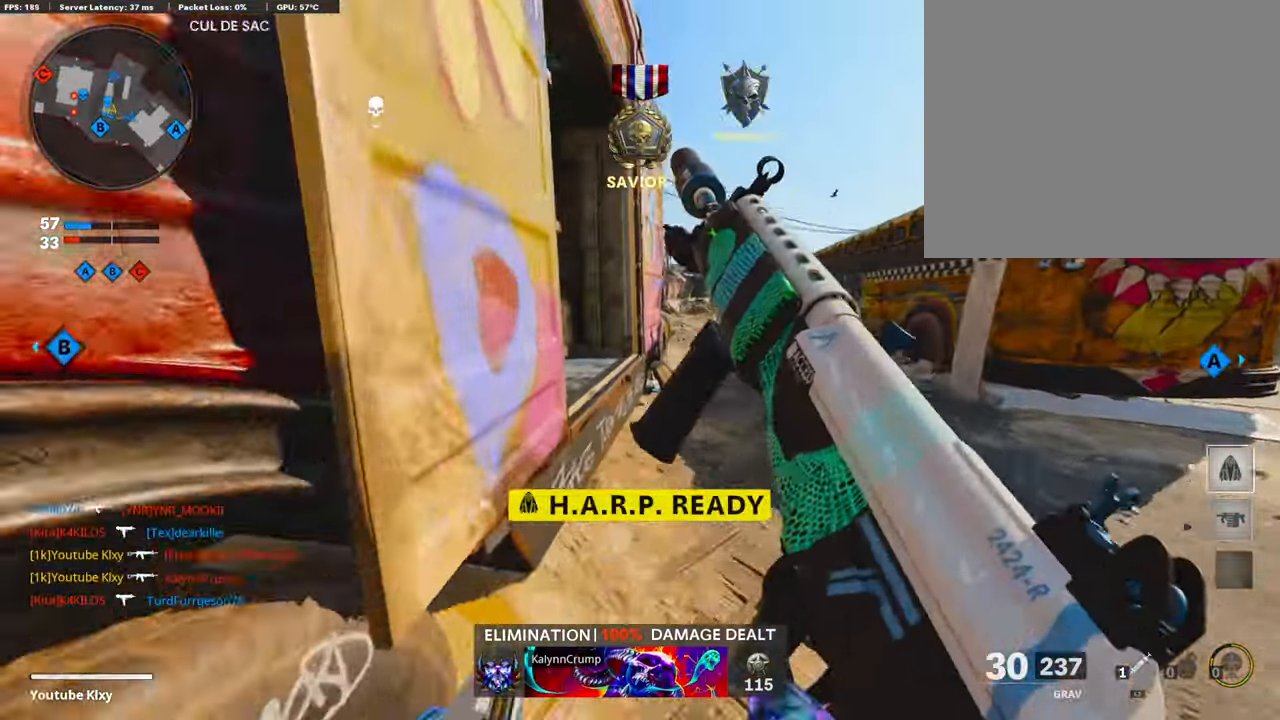
{"buttons": ["L3"], "left_stick": "up-right", "right_stick": "right", "events": [[34, "left_stick", "down-left"], [202, "left_stick", "down-right"], [303, "left_stick", "up-right"], [404, "L3", "down"], [488, "right_stick", "right"]]}
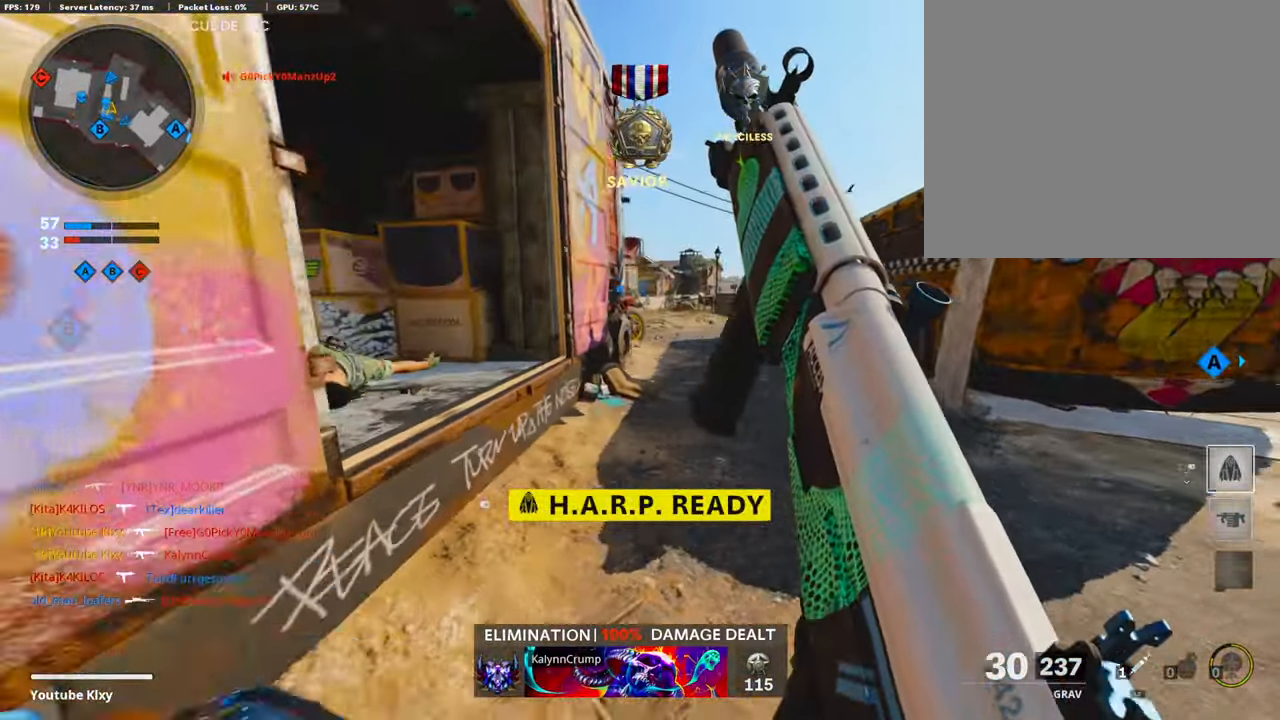
{"buttons": ["L3"], "left_stick": "up-left", "right_stick": "center", "events": [[151, "right_stick", "left"], [168, "left_stick", "up"], [302, "right_stick", "center"], [403, "right_stick", "right"], [437, "left_stick", "up-left"], [470, "right_stick", "center"]]}
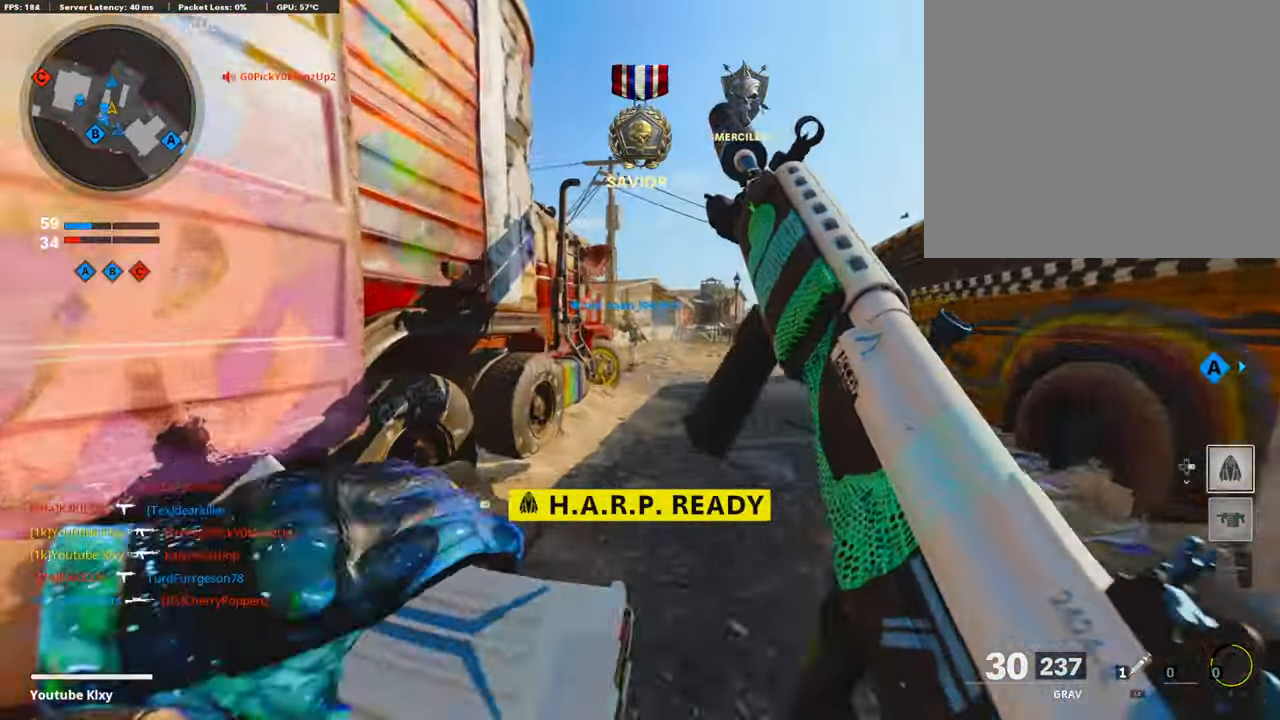
{"buttons": [], "left_stick": "center", "right_stick": "center", "events": [[101, "L3", "up"], [370, "left_stick", "left"], [470, "left_stick", "center"]]}
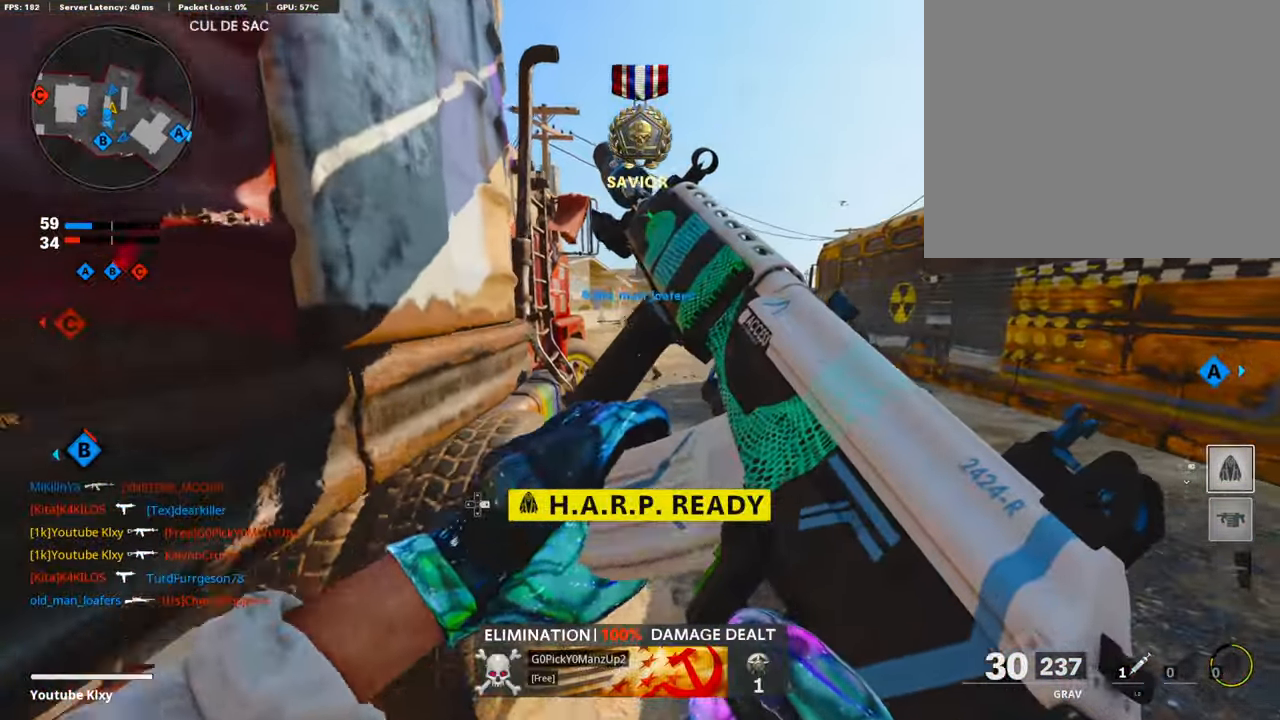
{"buttons": [], "left_stick": "center", "right_stick": "center", "events": [[168, "DPAD_RIGHT", "down"], [286, "DPAD_RIGHT", "up"]]}
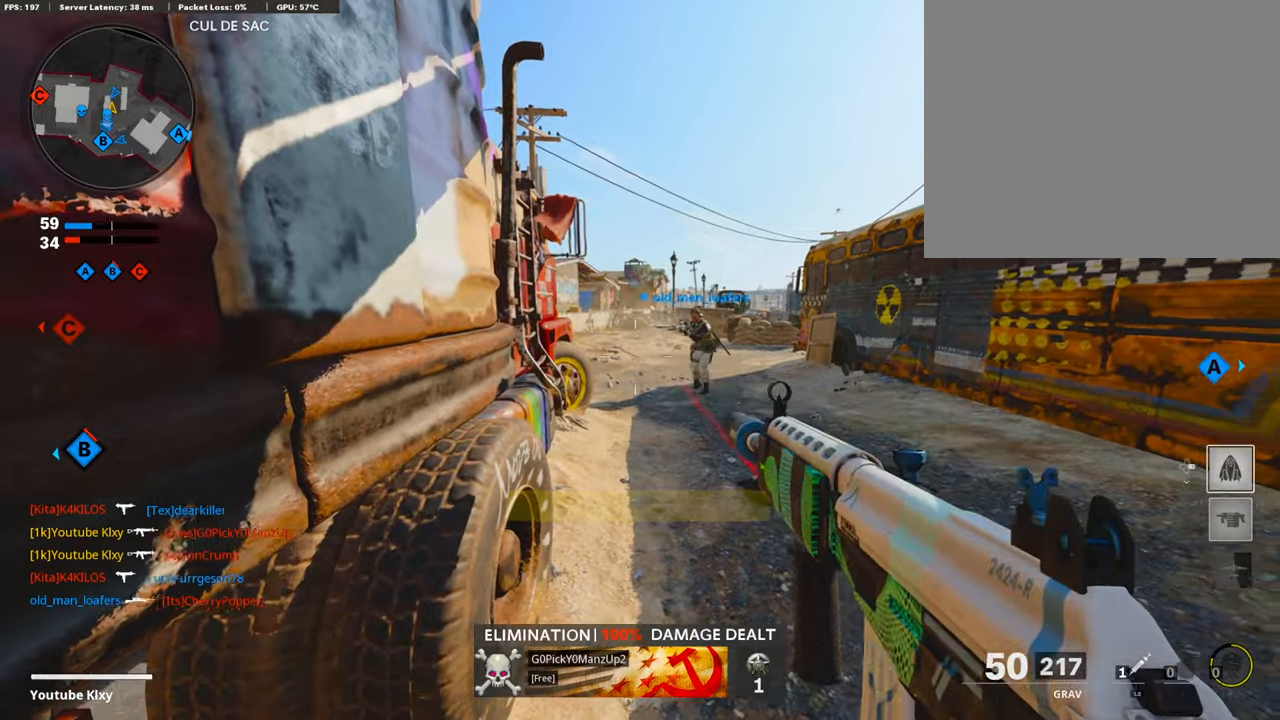
{"buttons": [], "left_stick": "center", "right_stick": "center", "events": []}
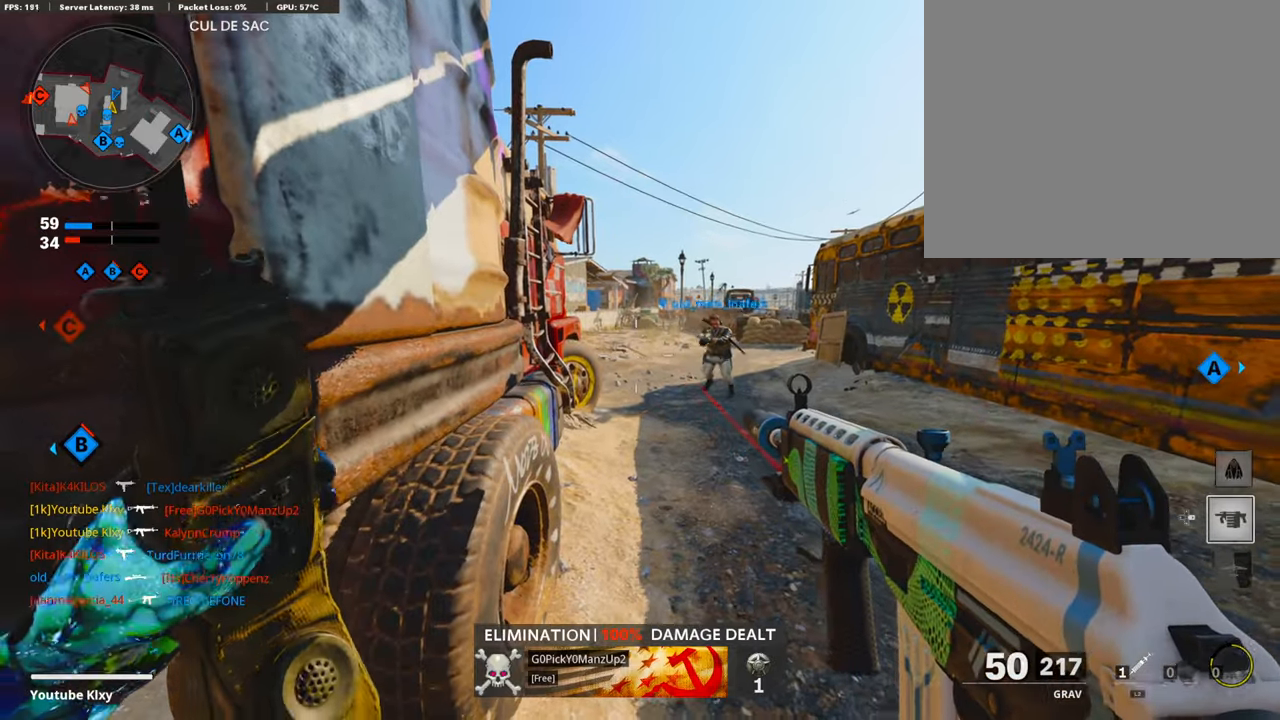
{"buttons": [], "left_stick": "center", "right_stick": "center", "events": [[370, "DPAD_RIGHT", "down"], [420, "DPAD_RIGHT", "up"]]}
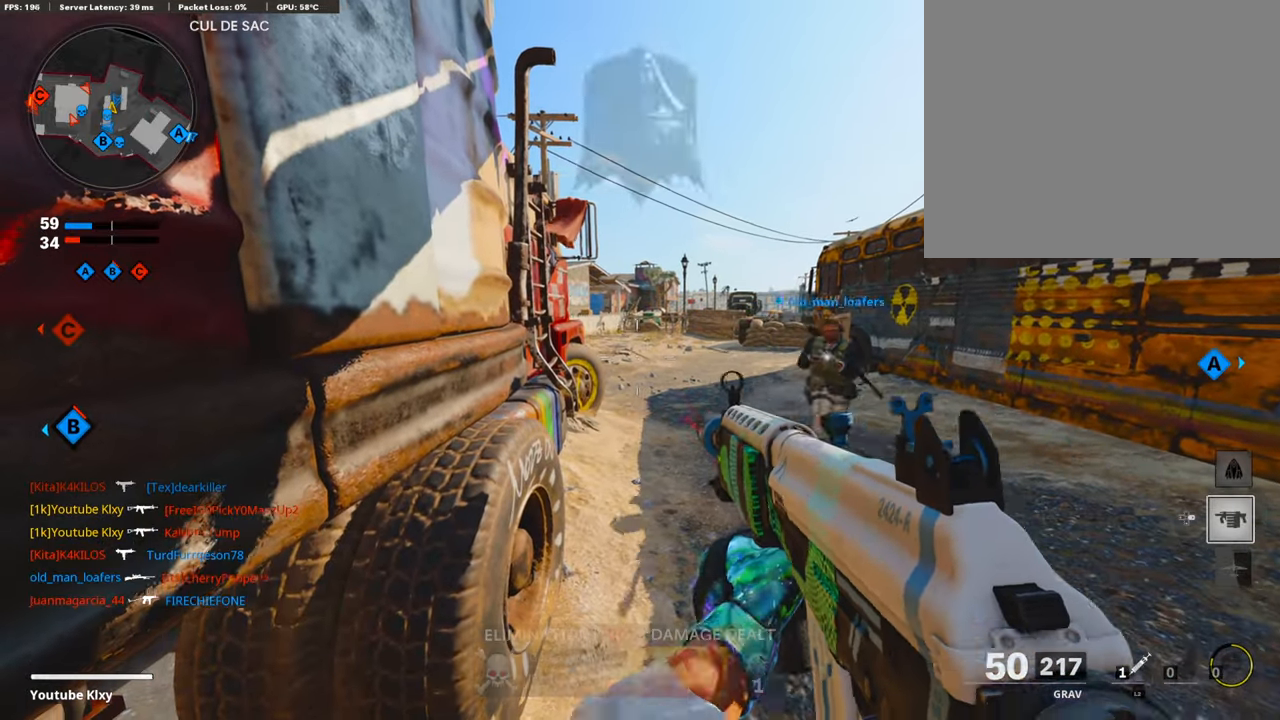
{"buttons": [], "left_stick": "center", "right_stick": "center", "events": [[16, "DPAD_RIGHT", "down"], [84, "DPAD_RIGHT", "up"], [168, "DPAD_RIGHT", "down"], [218, "DPAD_RIGHT", "up"], [302, "DPAD_RIGHT", "down"], [369, "DPAD_RIGHT", "up"]]}
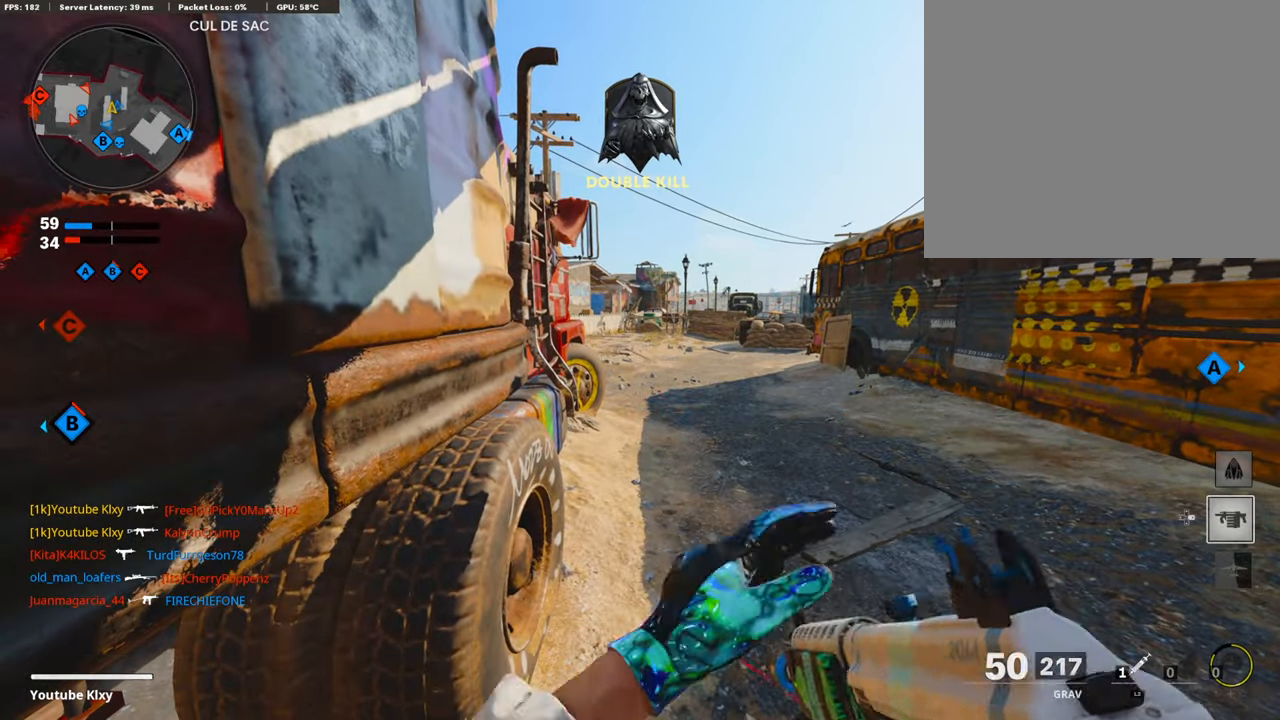
{"buttons": ["L3"], "left_stick": "up", "right_stick": "left", "events": [[151, "L3", "down"], [151, "left_stick", "up-right"], [319, "right_stick", "right"], [386, "right_stick", "center"], [403, "left_stick", "up"], [437, "right_stick", "left"]]}
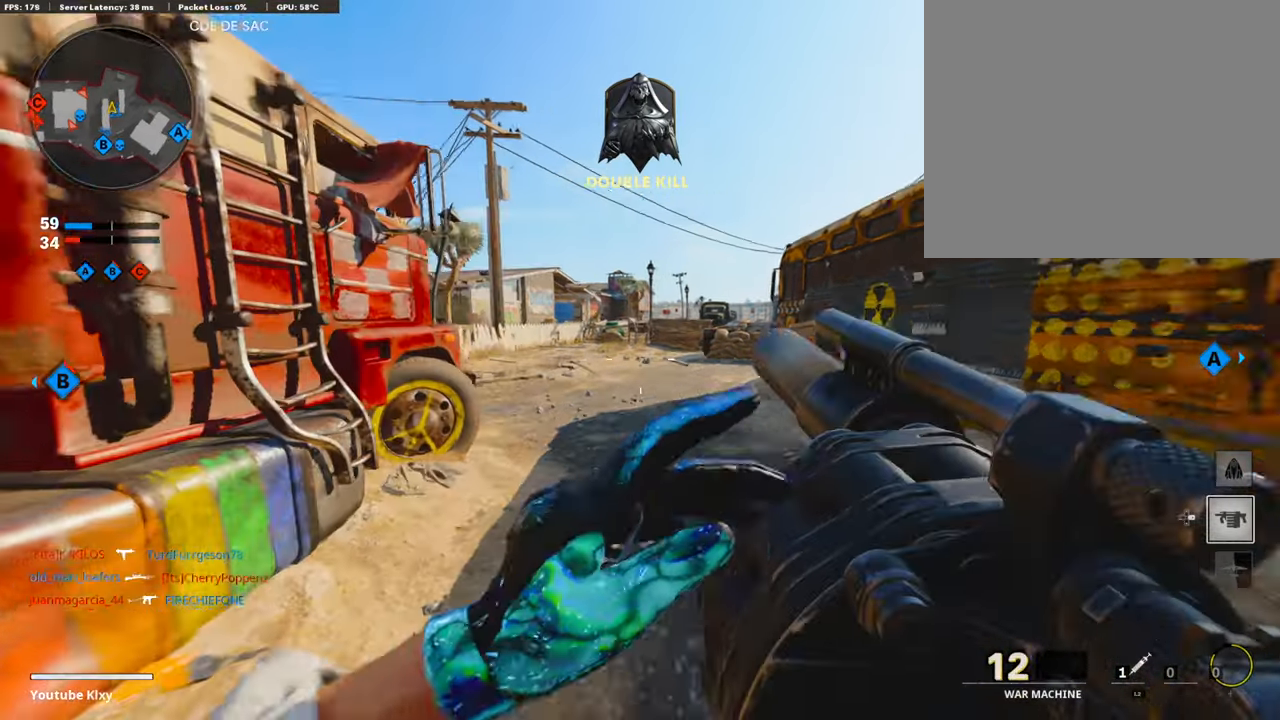
{"buttons": ["L3"], "left_stick": "up", "right_stick": "left", "events": [[118, "R3", "down"], [118, "right_stick", "center"], [235, "L3", "up"], [235, "R3", "up"], [235, "right_stick", "left"], [319, "L3", "down"], [370, "R3", "down"], [454, "R3", "up"]]}
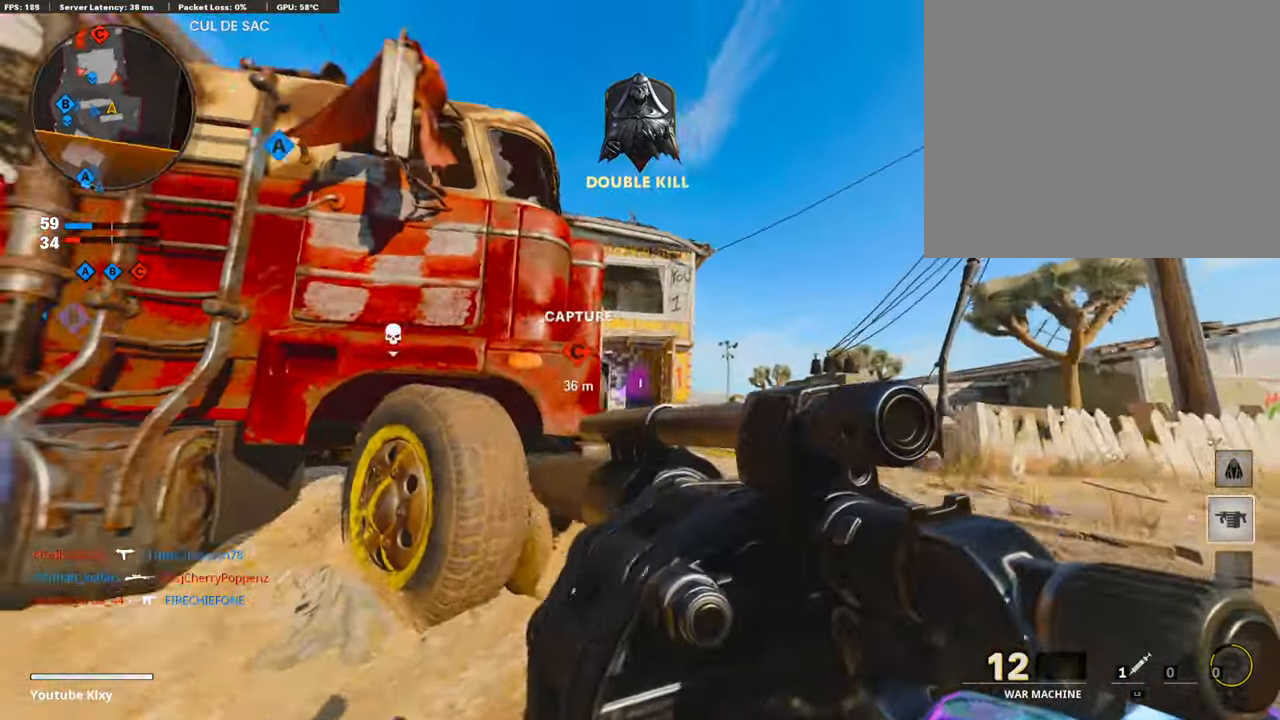
{"buttons": ["L3"], "left_stick": "up-left", "right_stick": "center", "events": [[101, "right_stick", "center"], [185, "L3", "up"], [320, "L3", "down"], [404, "right_stick", "up"], [471, "left_stick", "up-left"], [505, "right_stick", "center"]]}
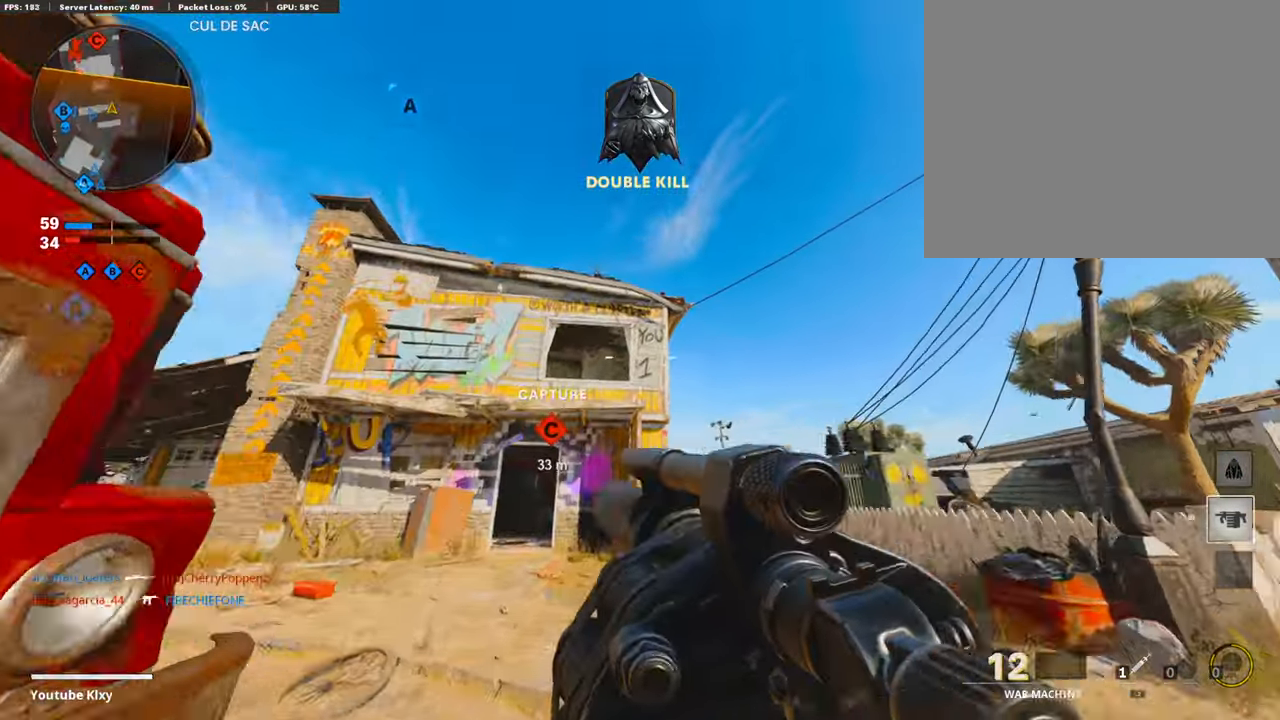
{"buttons": ["R1"], "left_stick": "up", "right_stick": "center", "events": [[117, "CROSS", "down"], [151, "L3", "up"], [184, "left_stick", "up"], [201, "CROSS", "up"], [268, "R1", "down"]]}
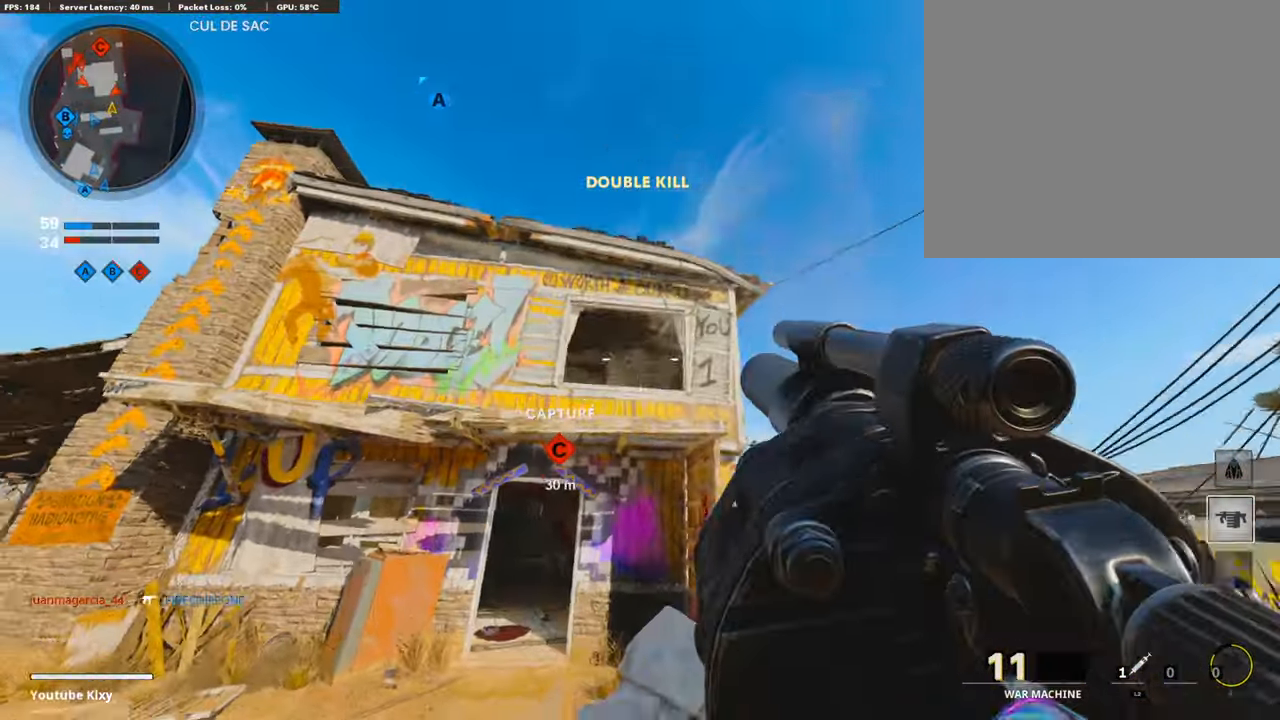
{"buttons": ["L3"], "left_stick": "up", "right_stick": "up-left", "events": [[84, "R1", "up"], [134, "L3", "down"], [134, "right_stick", "down-left"], [319, "right_stick", "center"], [487, "right_stick", "up-left"]]}
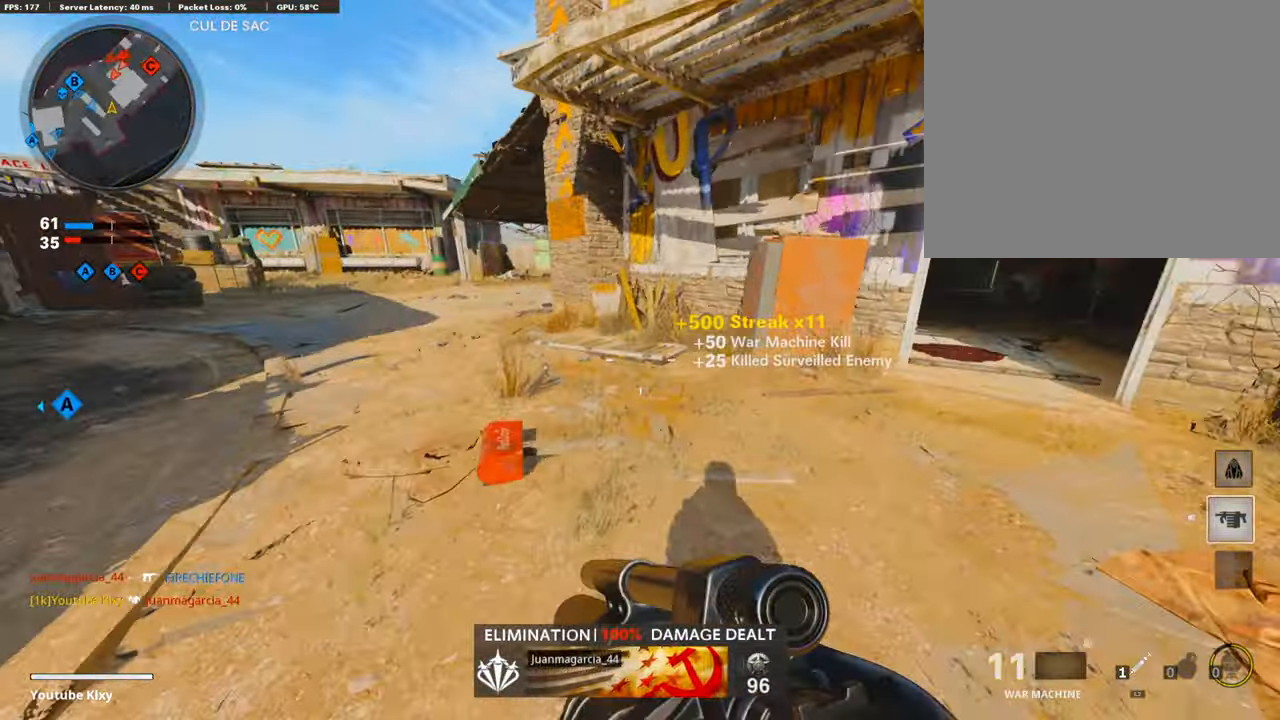
{"buttons": [], "left_stick": "up-left", "right_stick": "center", "events": [[84, "right_stick", "center"], [101, "R3", "down"], [202, "L3", "up"], [202, "R3", "up"], [303, "L3", "down"], [303, "left_stick", "up-left"], [320, "R3", "down"], [387, "R3", "up"], [387, "right_stick", "up-left"], [437, "L3", "up"], [454, "right_stick", "center"]]}
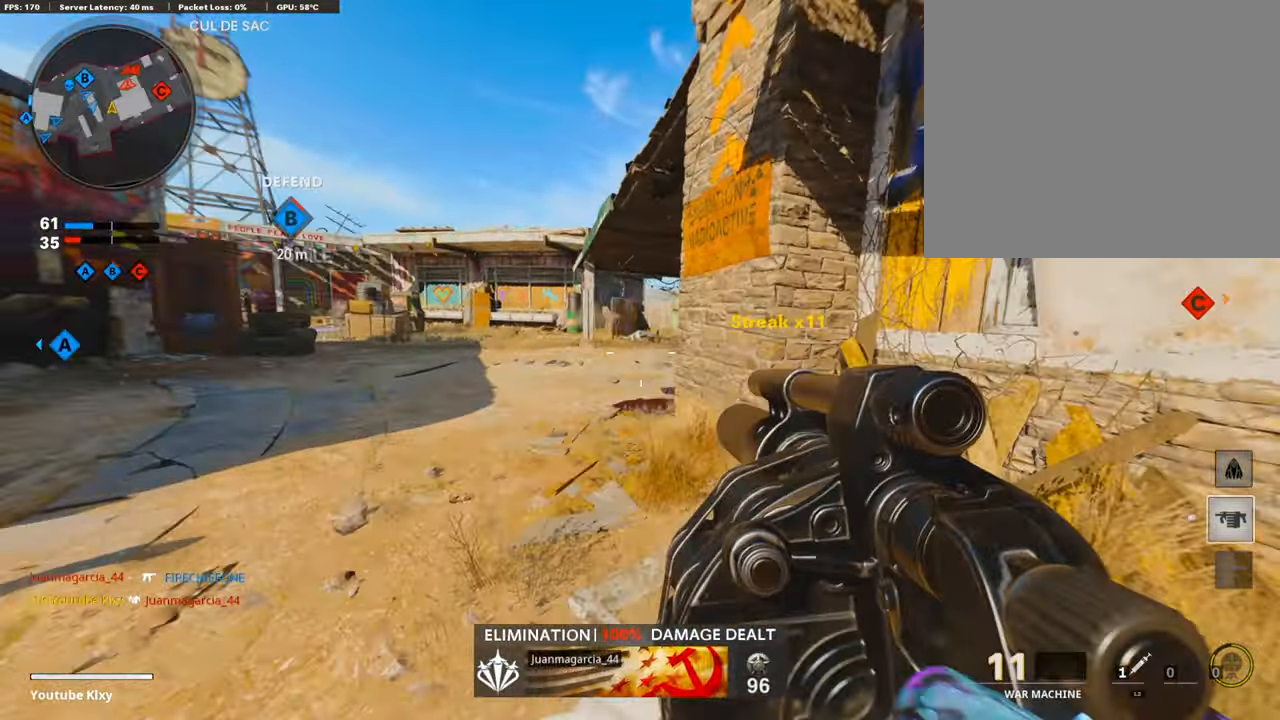
{"buttons": ["L3", "R3"], "left_stick": "up-left", "right_stick": "center", "events": [[34, "L3", "down"], [152, "right_stick", "right"], [269, "R3", "down"], [320, "right_stick", "center"], [370, "L3", "up"], [387, "R3", "up"], [387, "right_stick", "right"], [420, "L3", "down"], [437, "R3", "down"], [437, "right_stick", "center"]]}
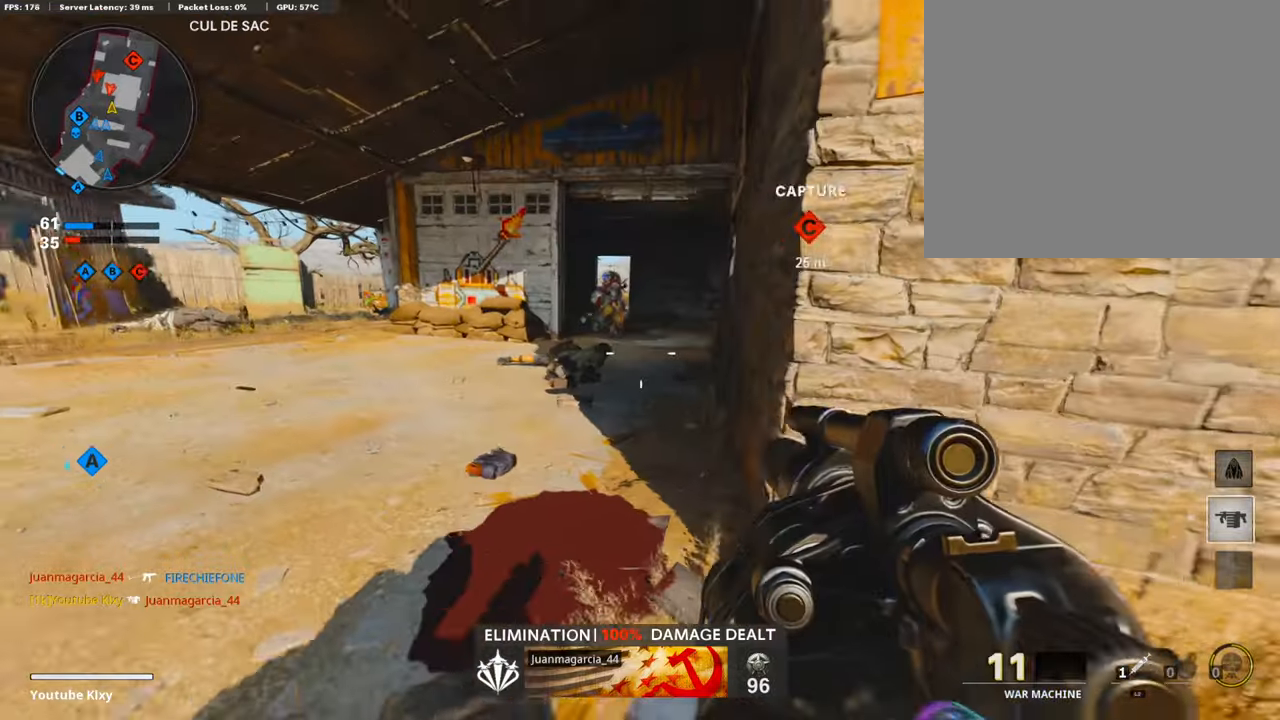
{"buttons": ["L3"], "left_stick": "up-right", "right_stick": "right", "events": [[34, "R3", "up"], [51, "L3", "up"], [118, "left_stick", "down-right"], [168, "right_stick", "up"], [219, "R1", "down"], [286, "right_stick", "center"], [336, "right_stick", "right"], [353, "left_stick", "up-right"], [387, "L3", "down"], [387, "R1", "up"]]}
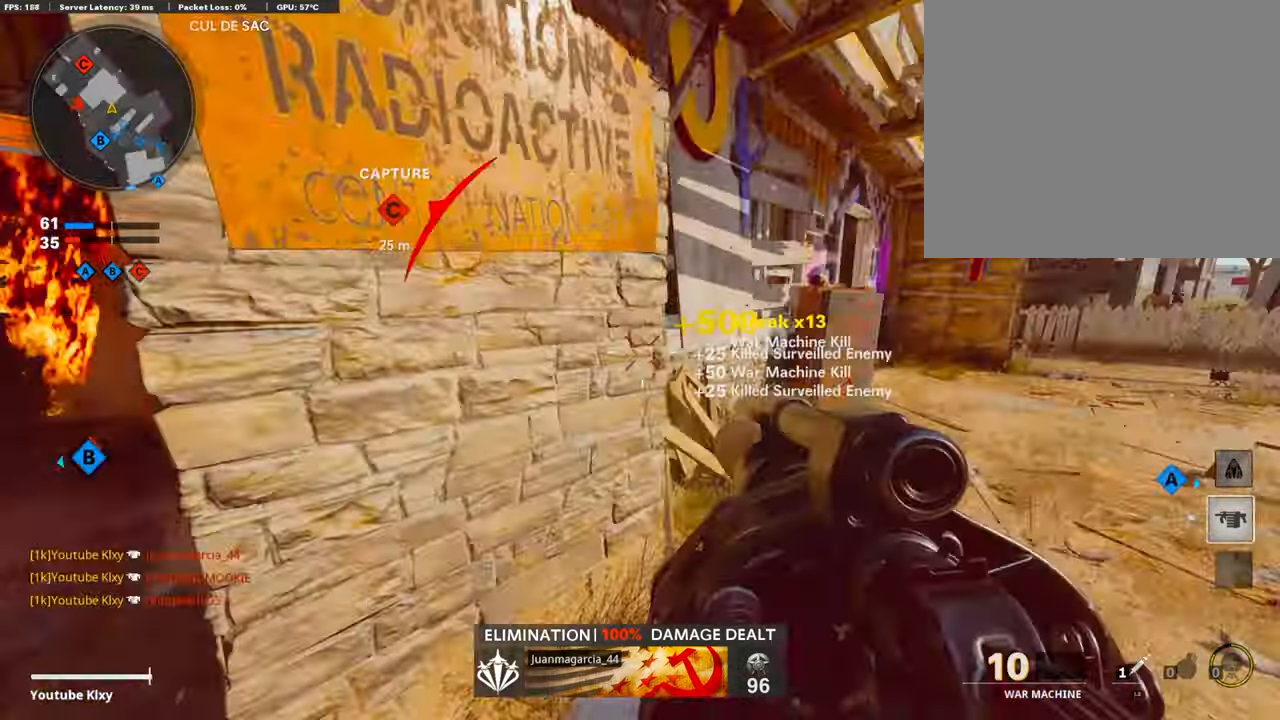
{"buttons": ["L3"], "left_stick": "up-right", "right_stick": "left", "events": [[17, "L3", "up"], [68, "right_stick", "center"], [118, "L3", "down"], [387, "right_stick", "left"]]}
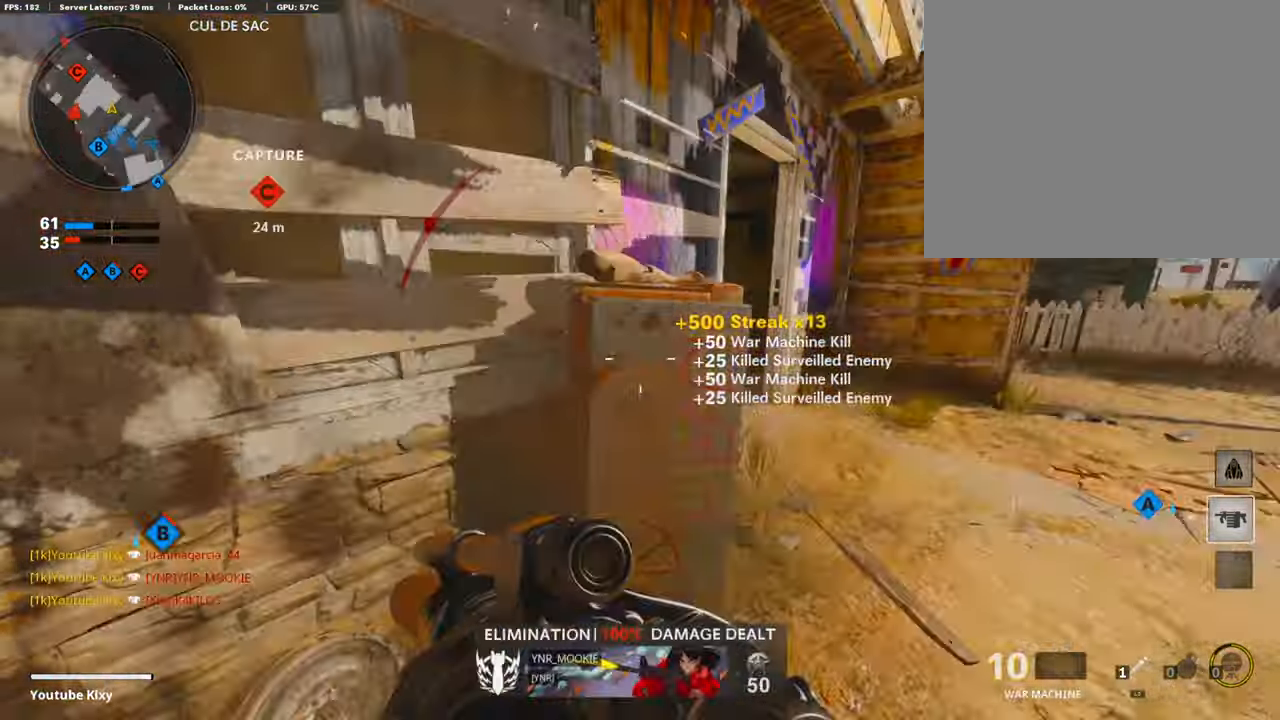
{"buttons": ["L3"], "left_stick": "up-left", "right_stick": "center", "events": [[17, "L3", "up"], [101, "left_stick", "left"], [118, "L2", "down"], [185, "left_stick", "up-left"], [185, "right_stick", "center"], [235, "L2", "up"], [403, "L3", "down"], [403, "right_stick", "left"], [470, "right_stick", "center"]]}
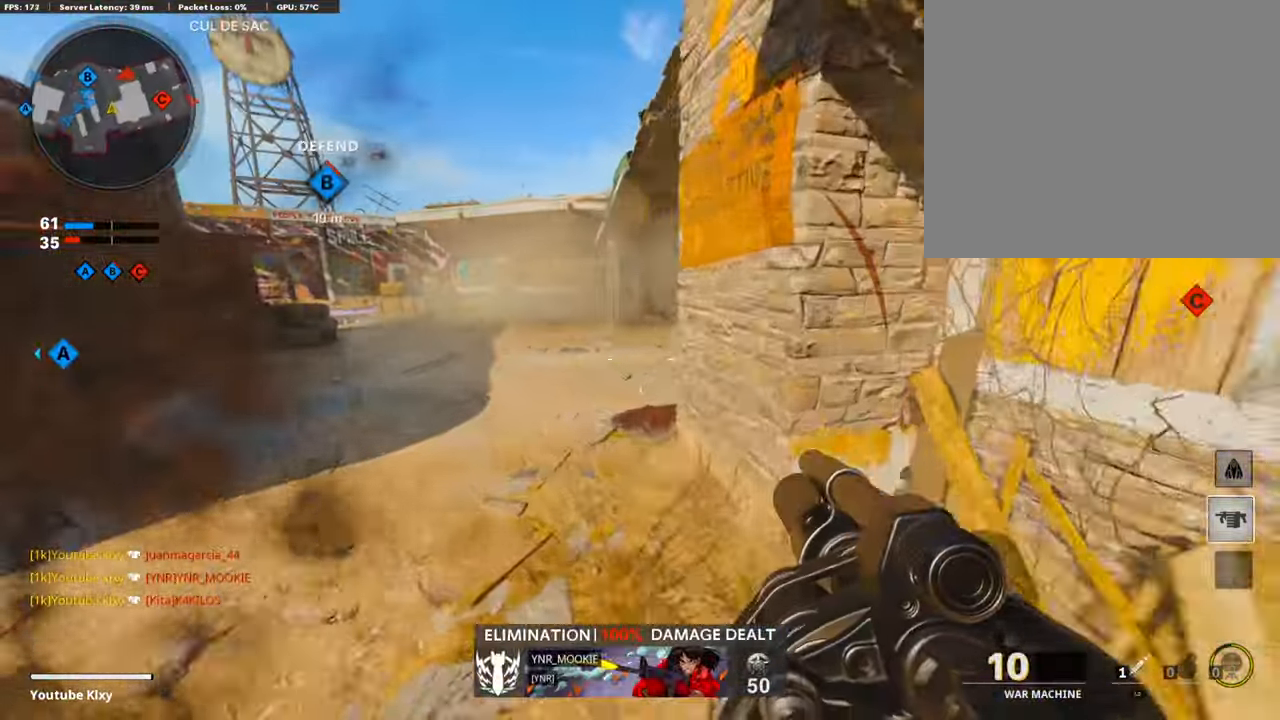
{"buttons": [], "left_stick": "up-left", "right_stick": "center", "events": [[151, "right_stick", "right"], [269, "CROSS", "down"], [269, "right_stick", "center"], [353, "CROSS", "up"], [353, "L3", "up"]]}
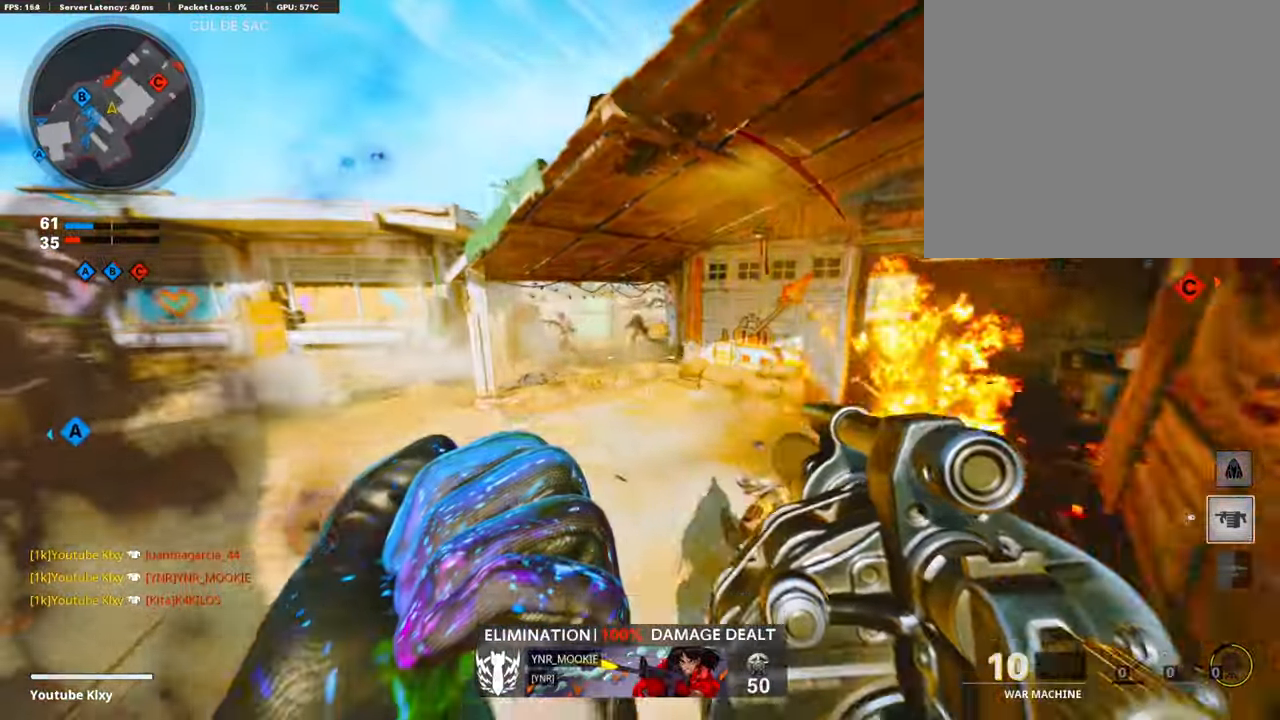
{"buttons": ["L3"], "left_stick": "up-right", "right_stick": "right", "events": [[101, "R1", "down"], [152, "left_stick", "up-right"], [219, "R1", "up"], [370, "L3", "down"], [420, "right_stick", "right"]]}
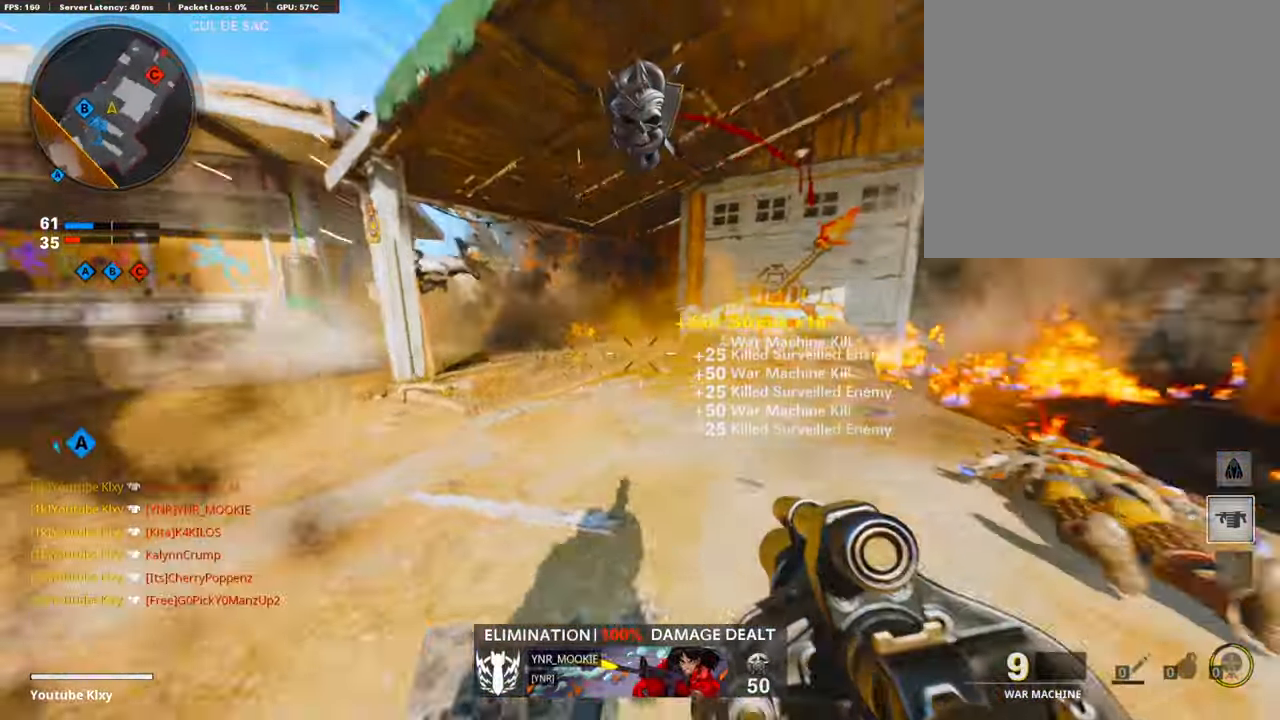
{"buttons": [], "left_stick": "up-left", "right_stick": "center", "events": [[16, "right_stick", "center"], [67, "right_stick", "left"], [134, "R3", "down"], [134, "left_stick", "up"], [151, "right_stick", "center"], [252, "L3", "up"], [302, "R3", "up"], [369, "L3", "down"], [386, "R3", "down"], [386, "left_stick", "up-left"], [453, "L3", "up"], [487, "R3", "up"]]}
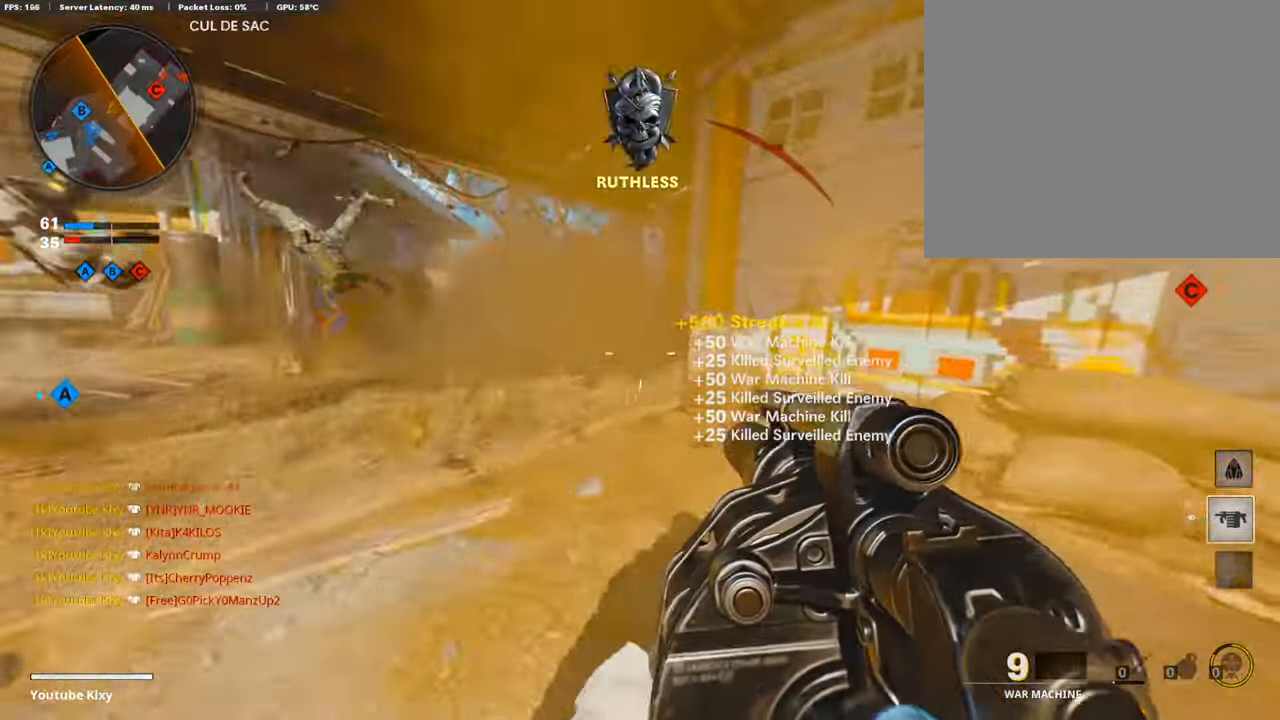
{"buttons": ["L3"], "left_stick": "up", "right_stick": "center", "events": [[118, "right_stick", "right"], [185, "left_stick", "right"], [302, "L3", "down"], [302, "left_stick", "up-right"], [420, "right_stick", "center"], [487, "left_stick", "up"]]}
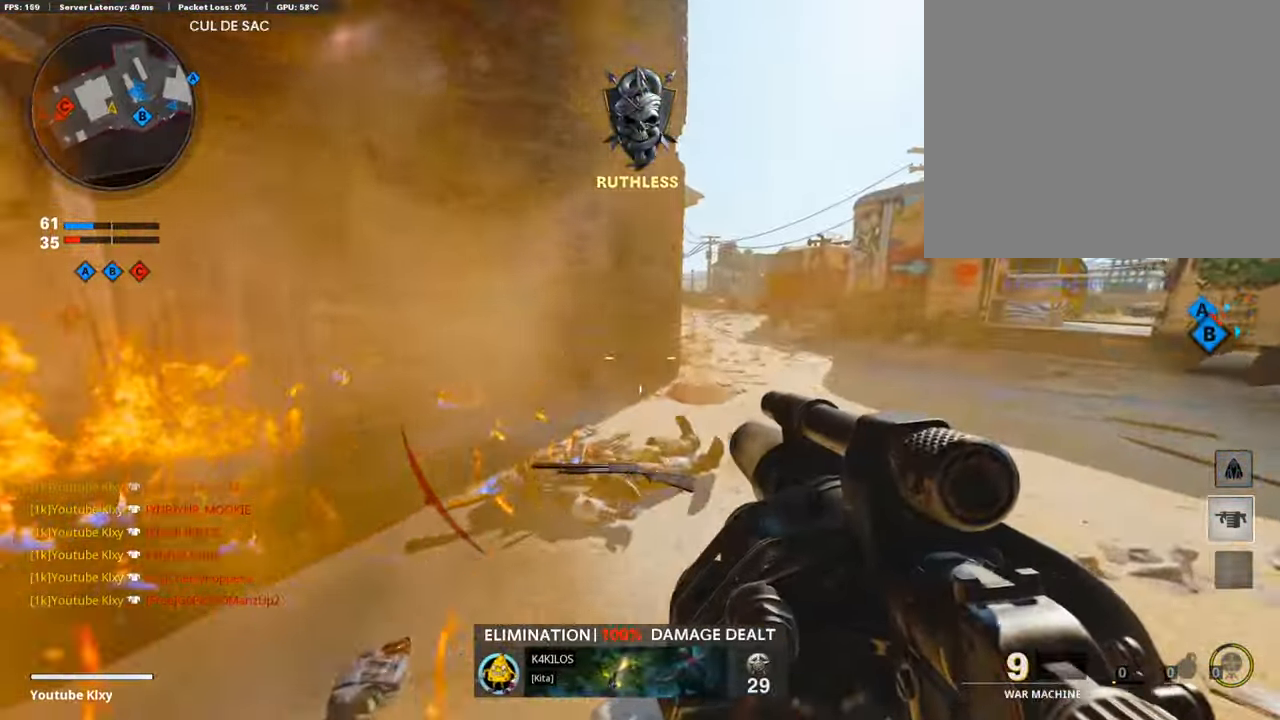
{"buttons": [], "left_stick": "up", "right_stick": "left", "events": [[151, "L3", "up"], [219, "right_stick", "right"], [336, "right_stick", "center"], [403, "right_stick", "left"]]}
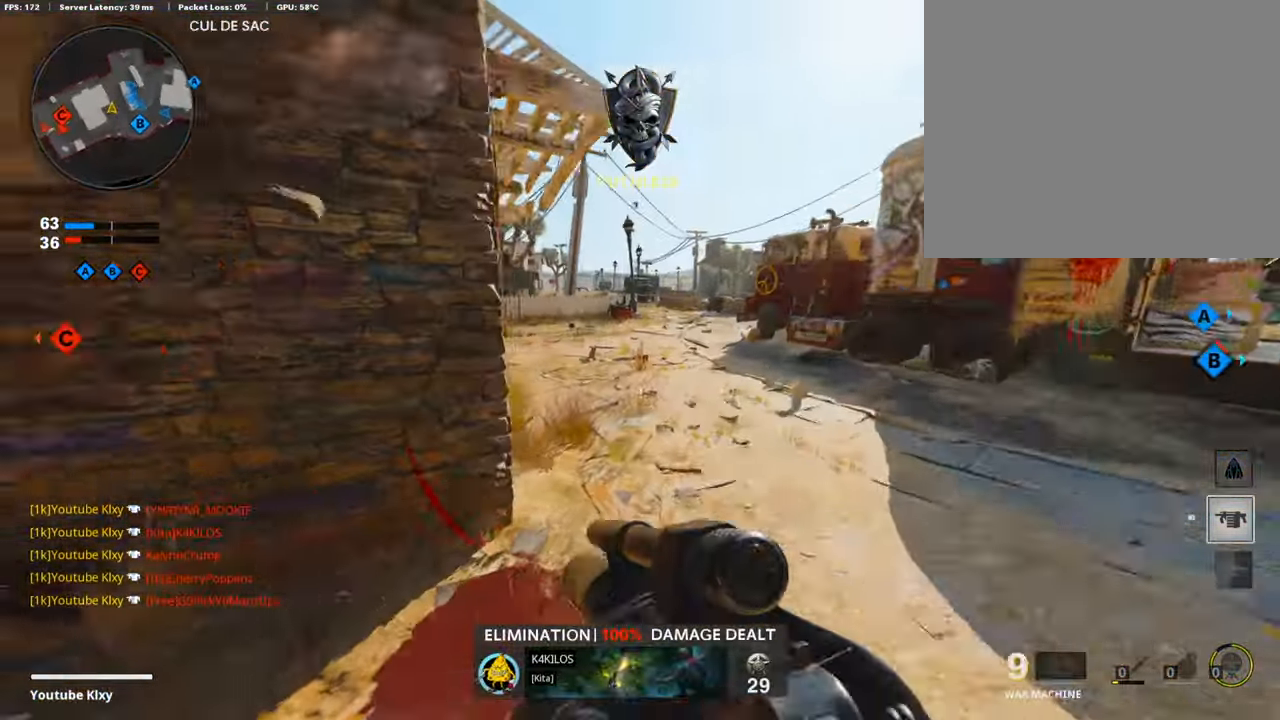
{"buttons": [], "left_stick": "up", "right_stick": "center", "events": [[34, "right_stick", "center"], [252, "right_stick", "left"], [353, "right_stick", "center"]]}
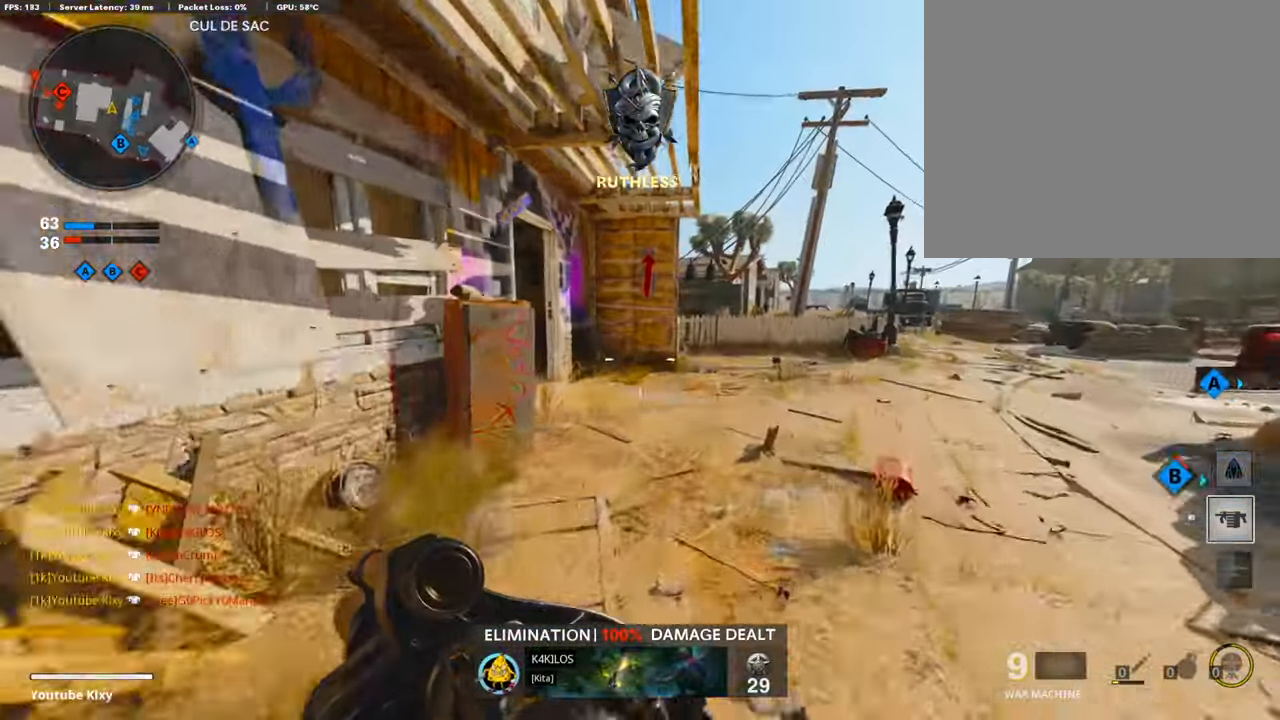
{"buttons": [], "left_stick": "up", "right_stick": "center", "events": []}